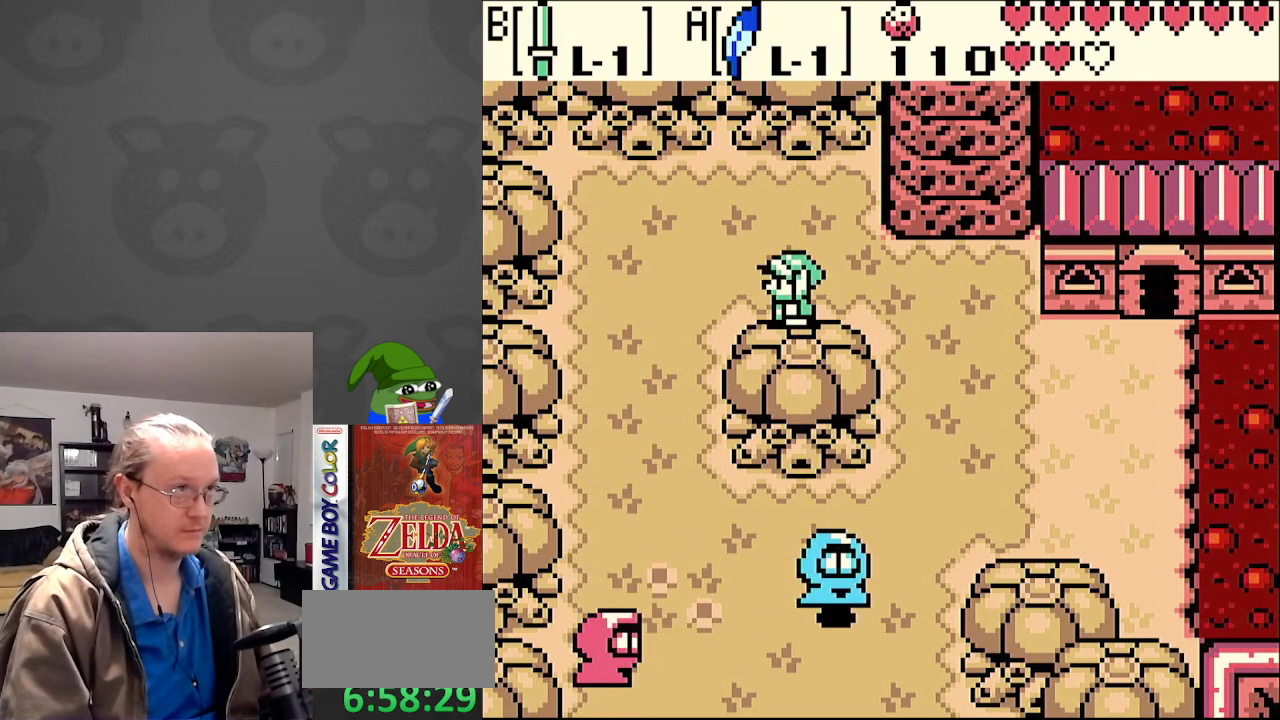
Gameplay with a controller (Nintendo layout); each line is a JSON object with the inputs held at the frame after it. "events" lists button and stick changes between this image and that frame as [ms after this image, input, new state], when the widget could be followed in between. Not read: L3 R3.
{"buttons": [], "events": []}
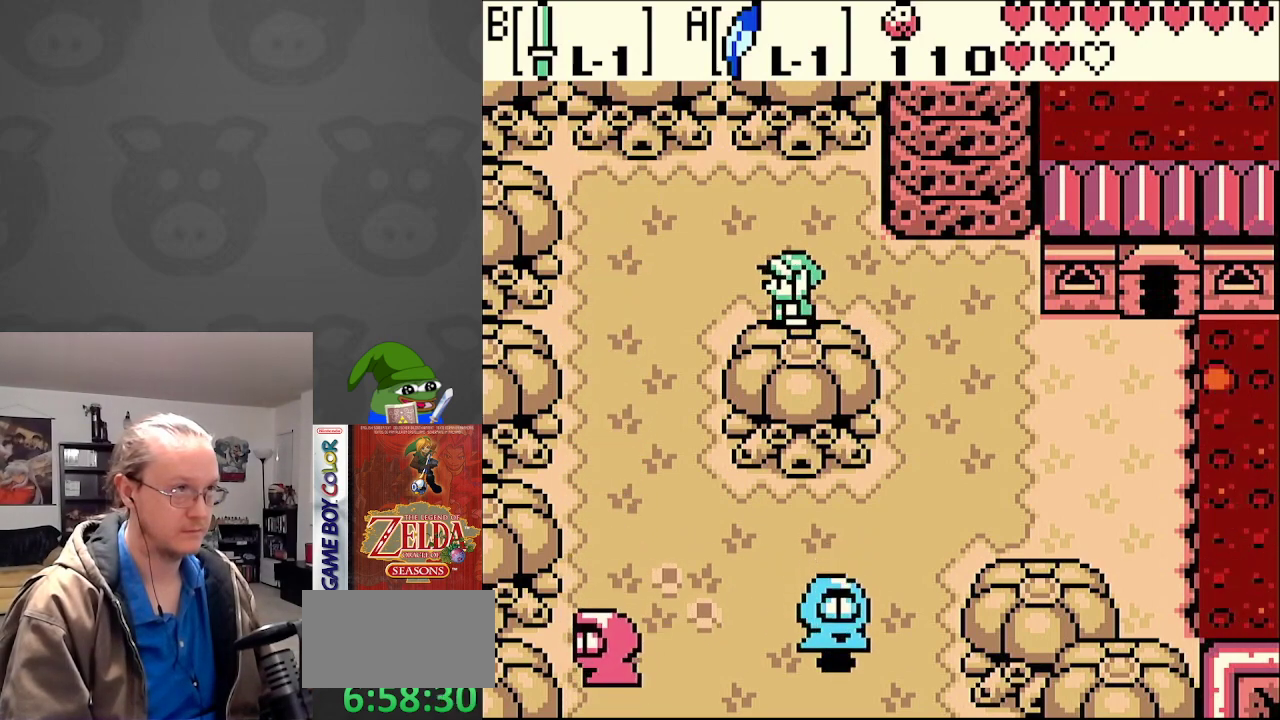
{"buttons": [], "events": []}
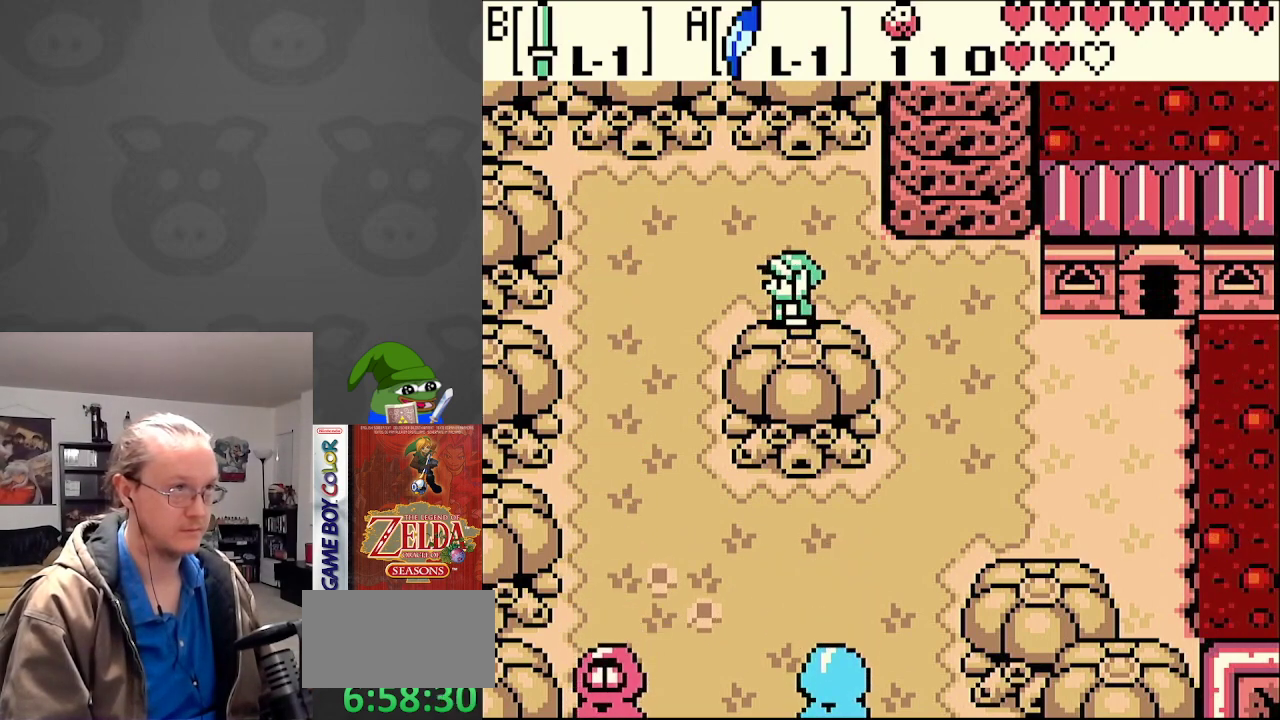
{"buttons": [], "events": []}
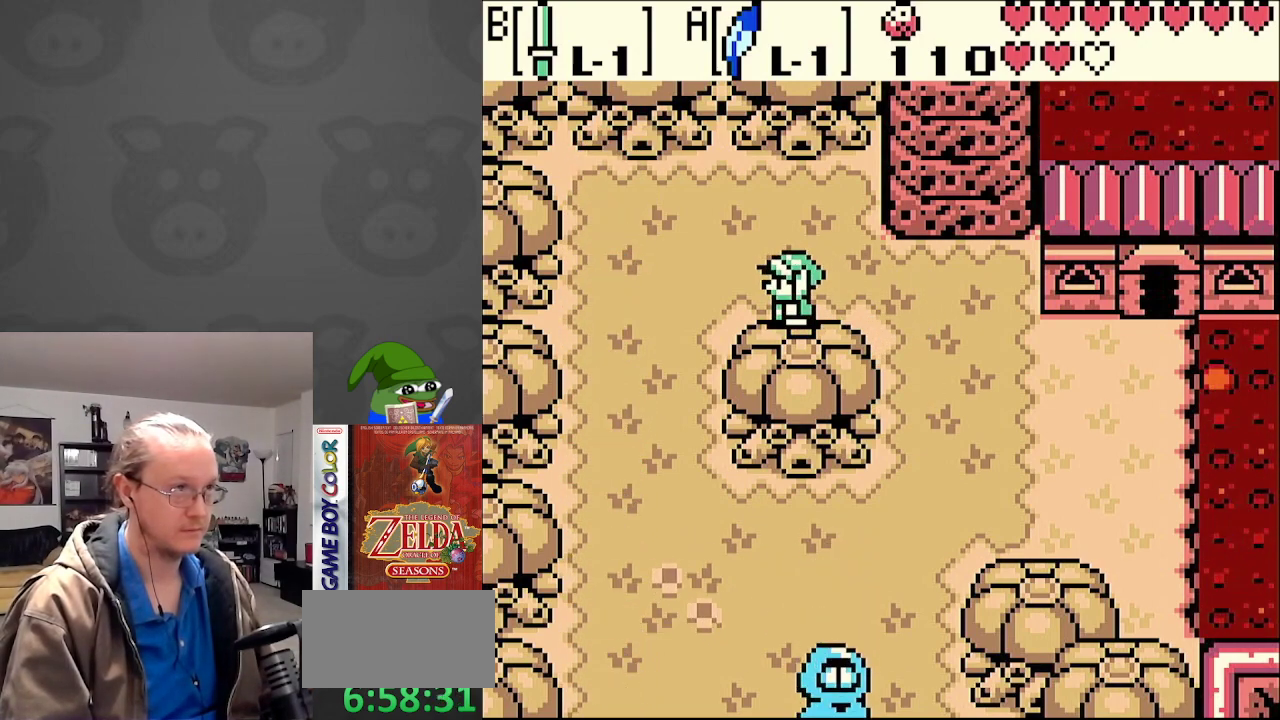
{"buttons": [], "events": []}
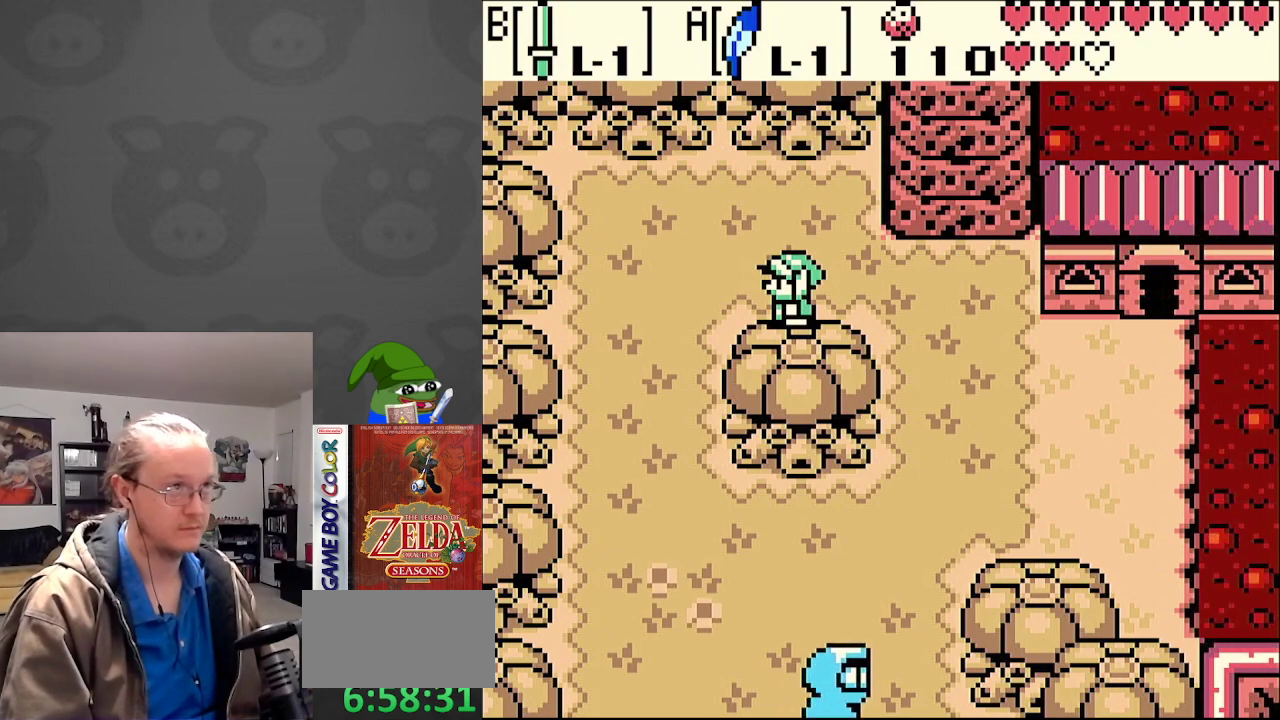
{"buttons": [], "events": []}
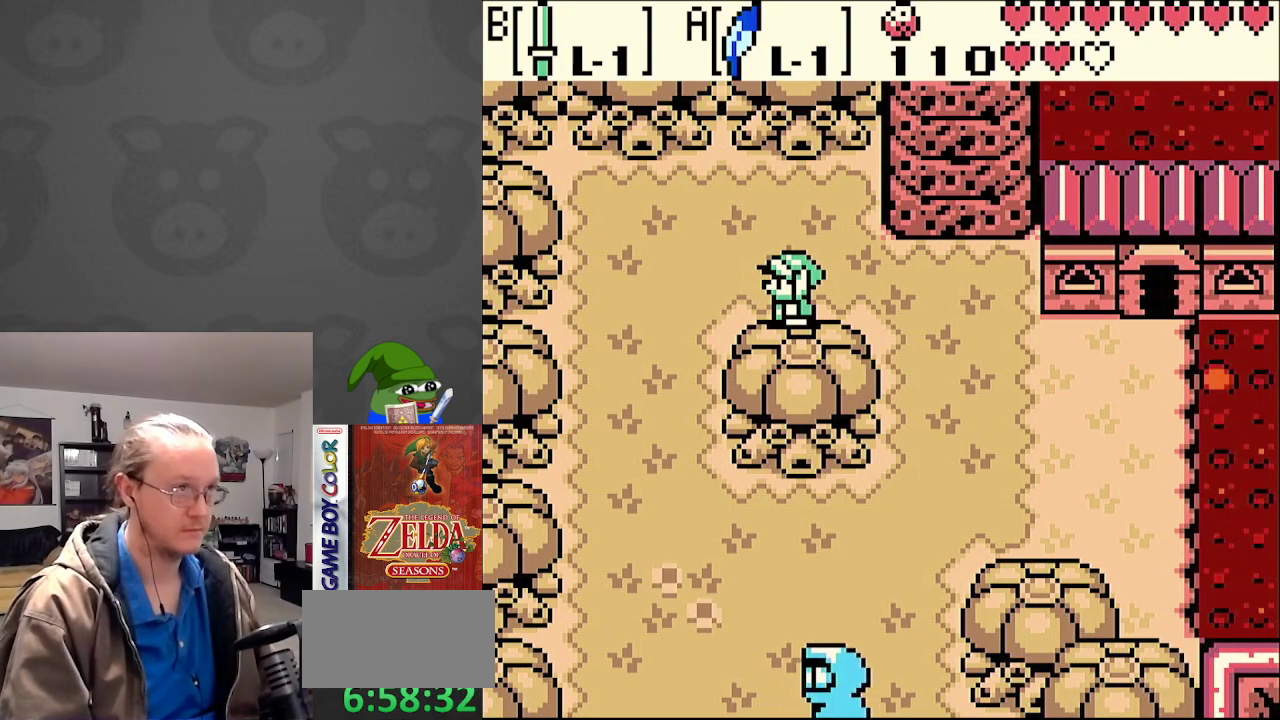
{"buttons": [], "events": []}
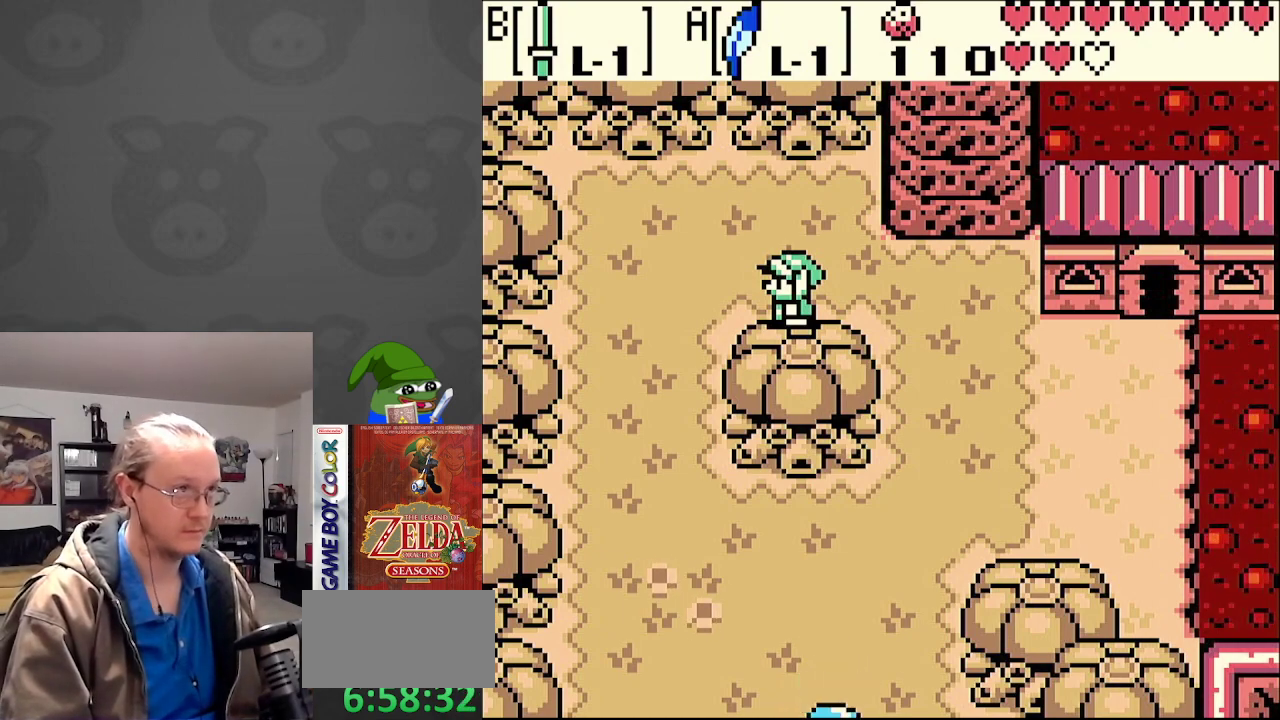
{"buttons": ["DPAD_RIGHT"], "events": [[117, "DPAD_RIGHT", "down"]]}
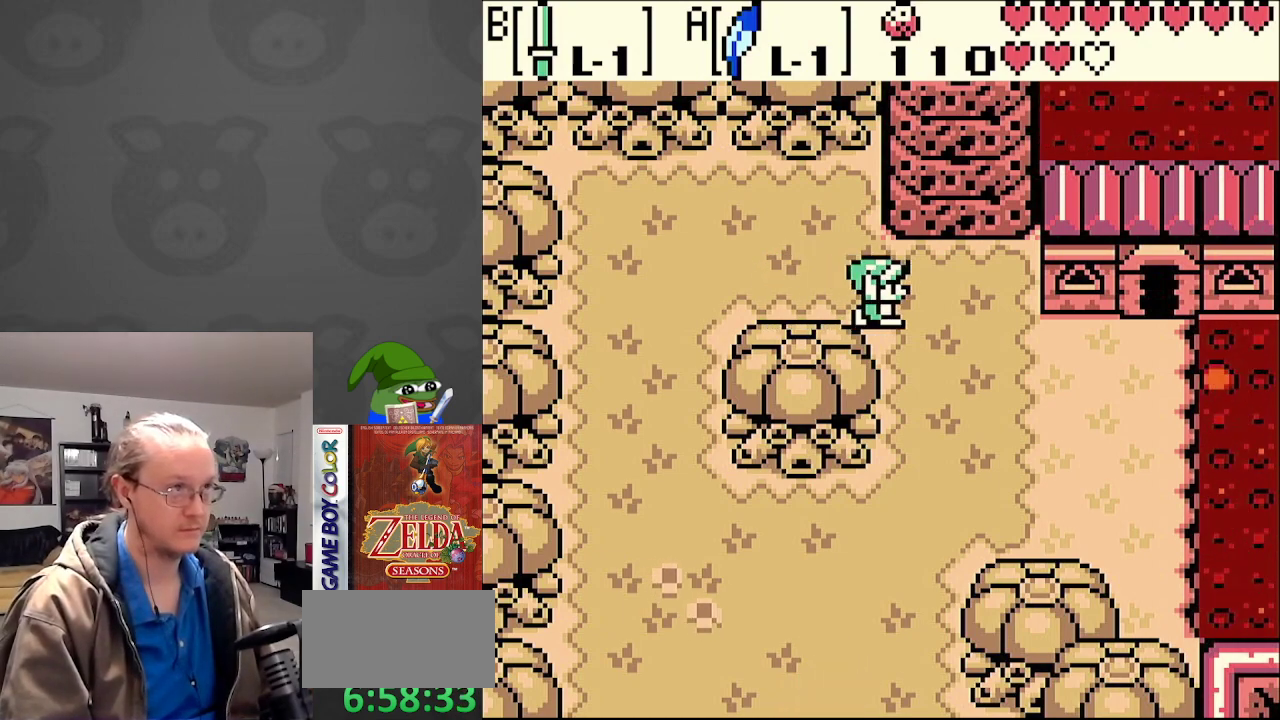
{"buttons": ["DPAD_DOWN", "DPAD_RIGHT"], "events": [[50, "DPAD_DOWN", "down"], [150, "DPAD_RIGHT", "up"], [283, "DPAD_RIGHT", "down"]]}
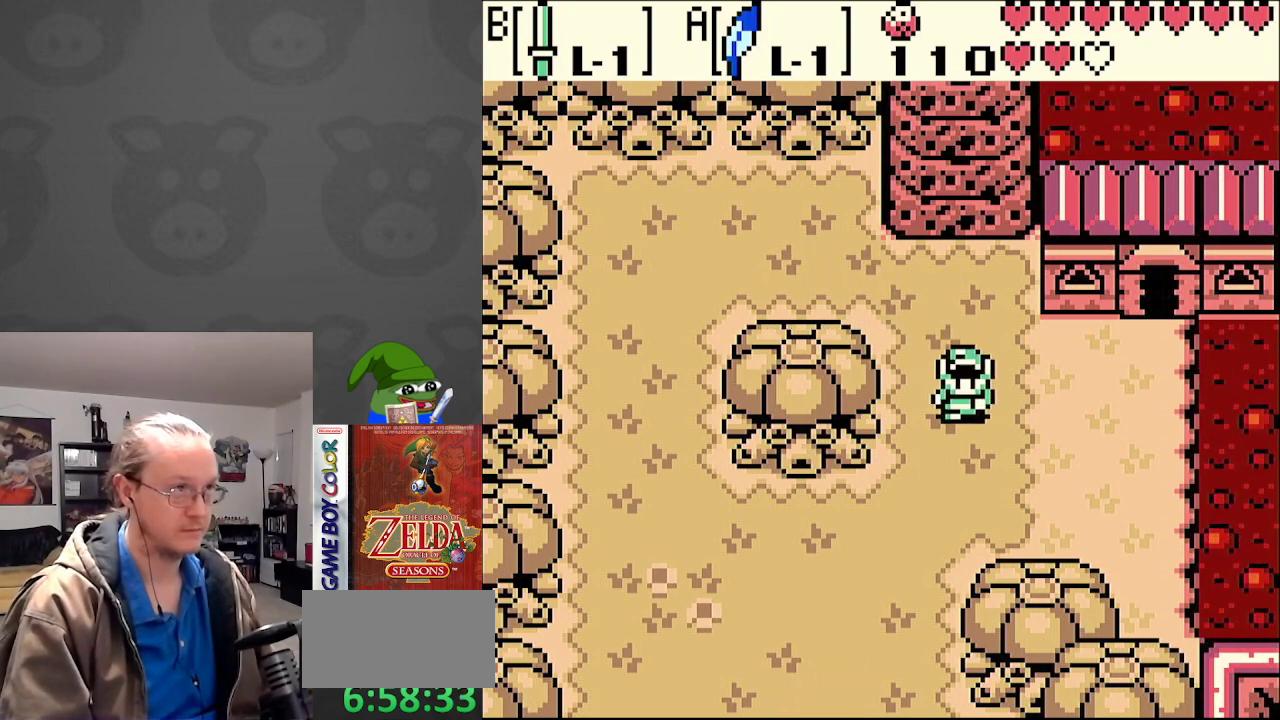
{"buttons": ["DPAD_DOWN"], "events": [[50, "DPAD_RIGHT", "up"], [233, "DPAD_LEFT", "down"], [433, "DPAD_LEFT", "up"]]}
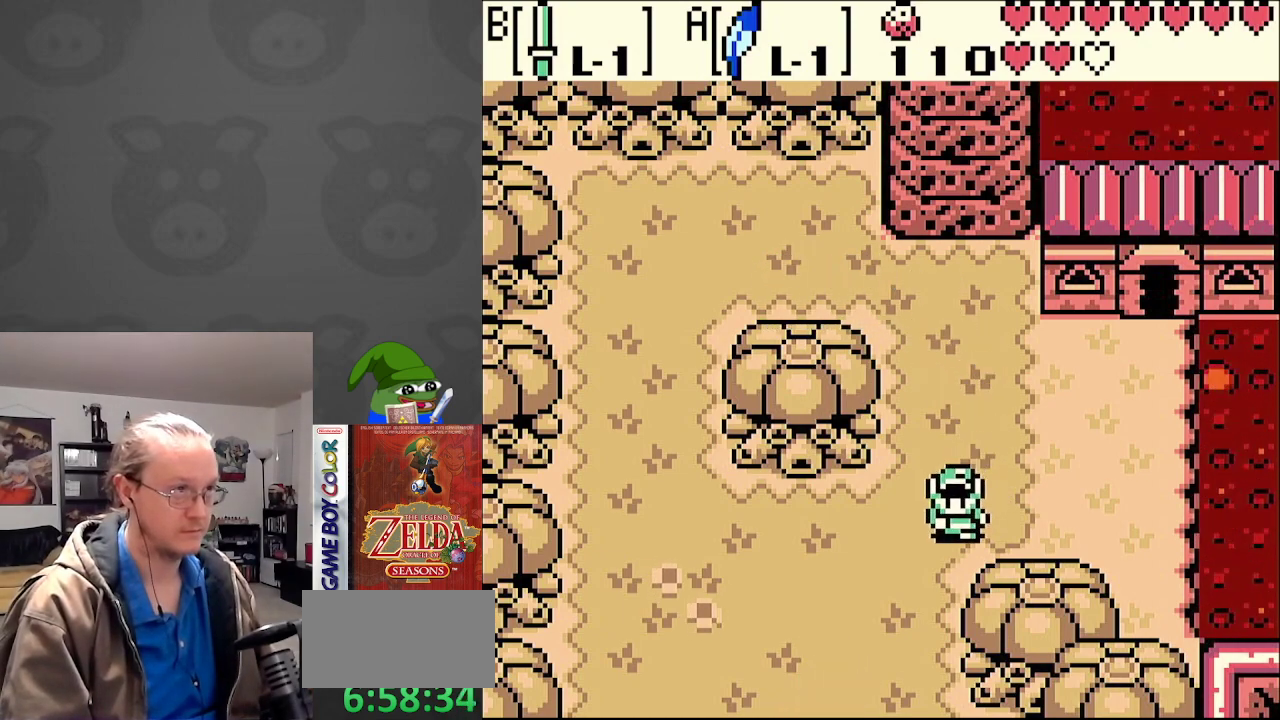
{"buttons": ["DPAD_DOWN"], "events": []}
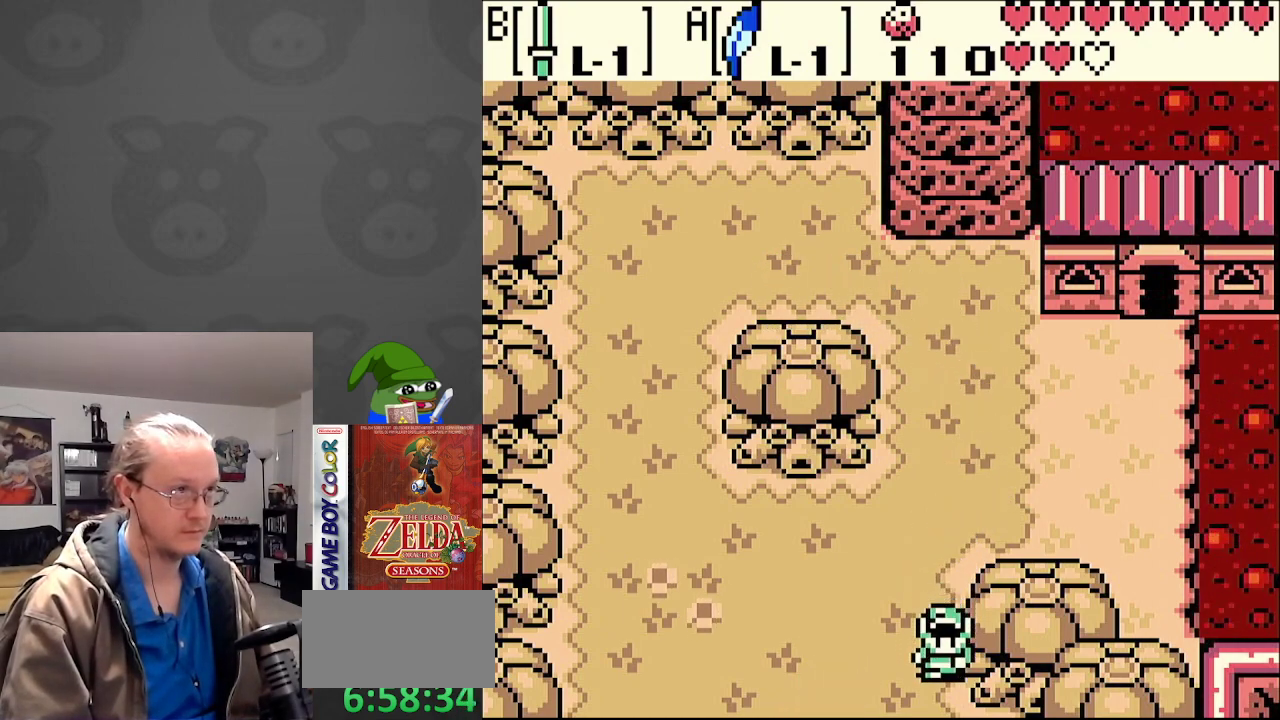
{"buttons": ["DPAD_DOWN"], "events": []}
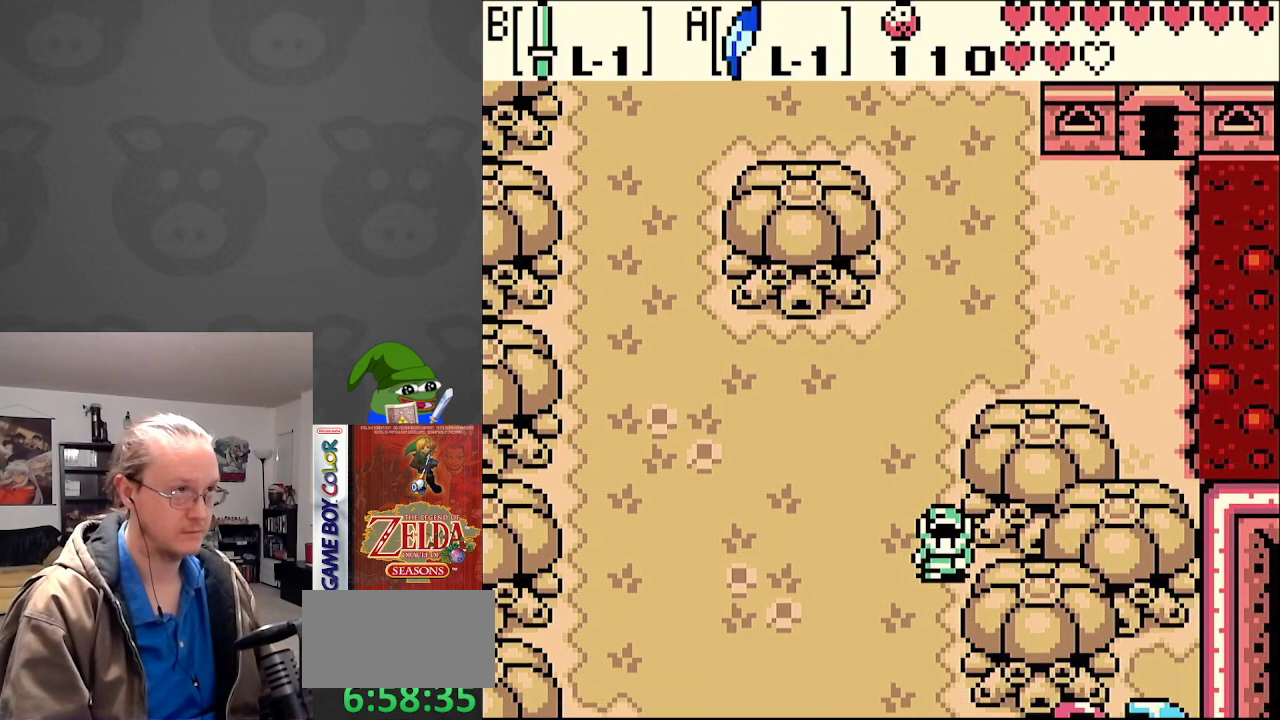
{"buttons": [], "events": [[350, "DPAD_RIGHT", "down"], [400, "DPAD_DOWN", "up"], [500, "DPAD_RIGHT", "up"]]}
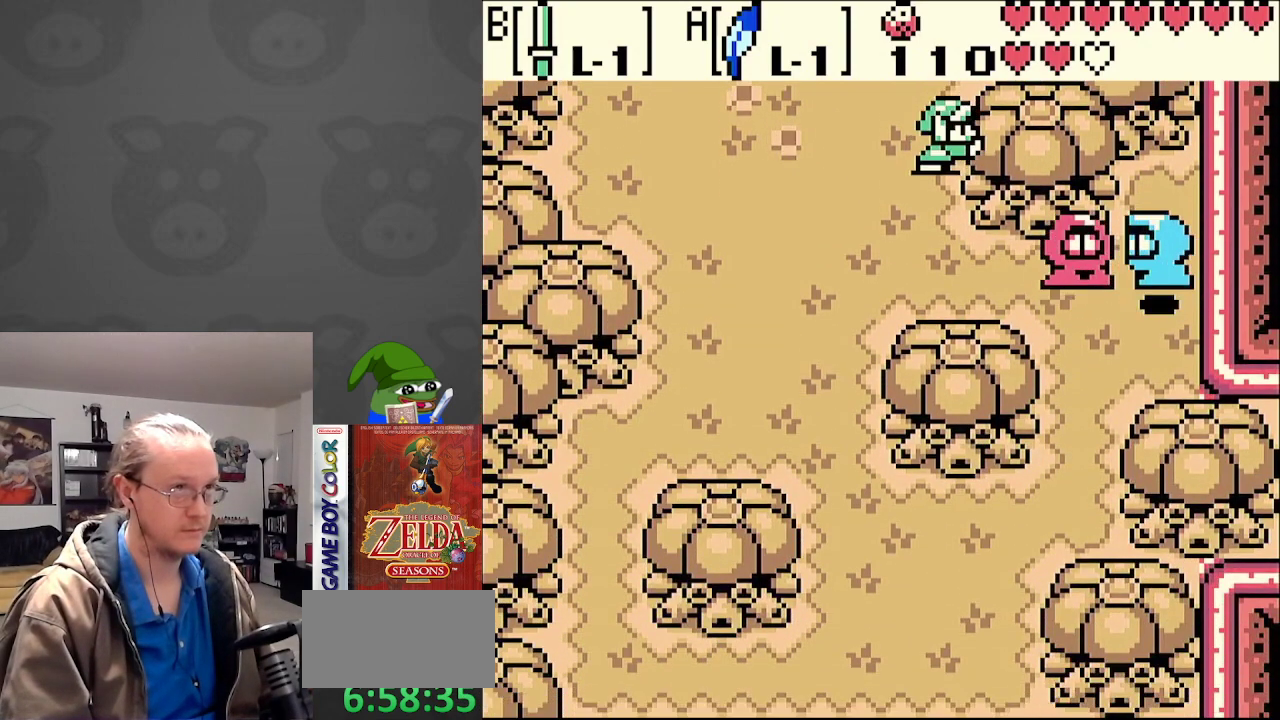
{"buttons": [], "events": [[133, "DPAD_UP", "down"], [267, "DPAD_UP", "up"]]}
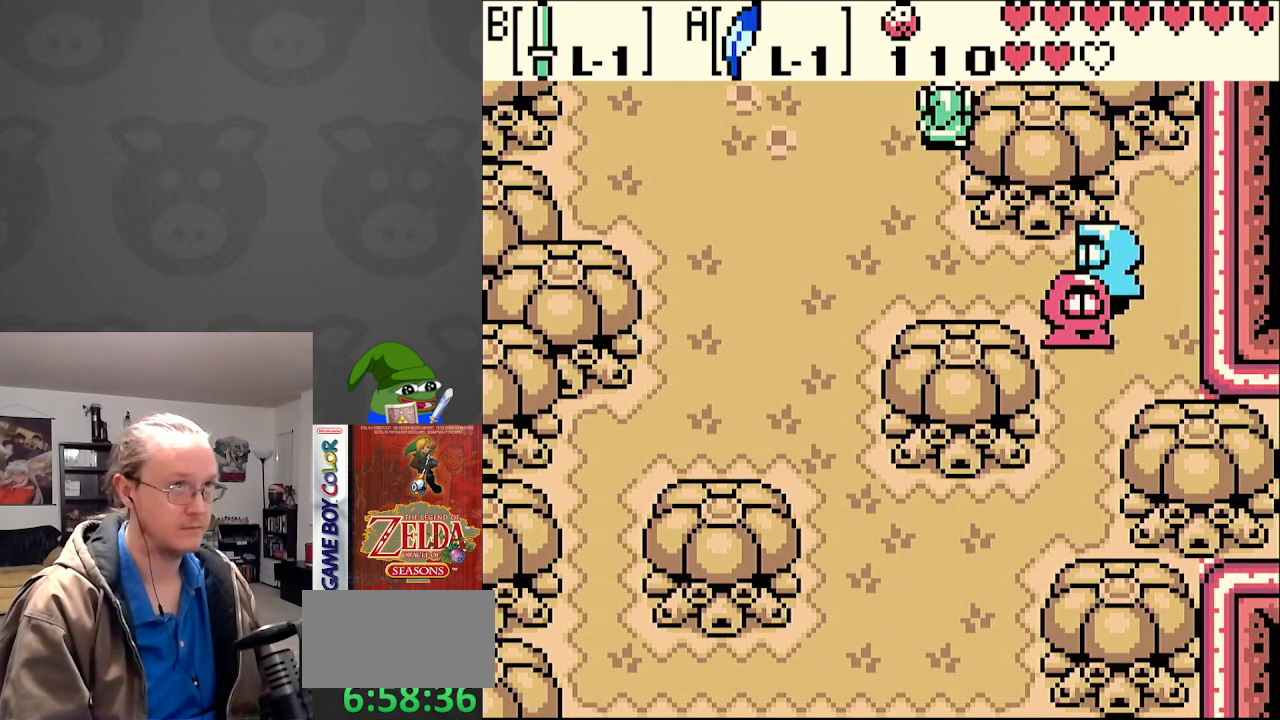
{"buttons": [], "events": []}
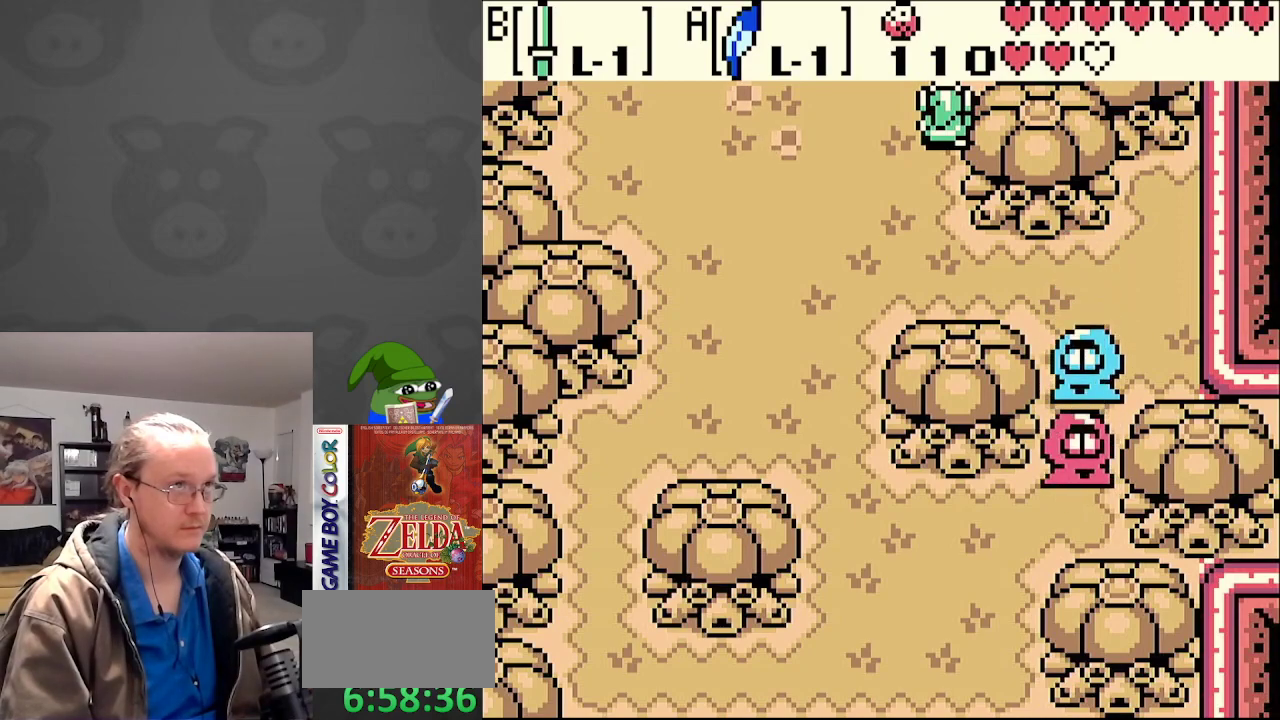
{"buttons": ["DPAD_RIGHT"], "events": [[83, "DPAD_RIGHT", "down"], [117, "DPAD_DOWN", "down"], [233, "DPAD_RIGHT", "up"], [350, "DPAD_RIGHT", "down"], [467, "DPAD_DOWN", "up"]]}
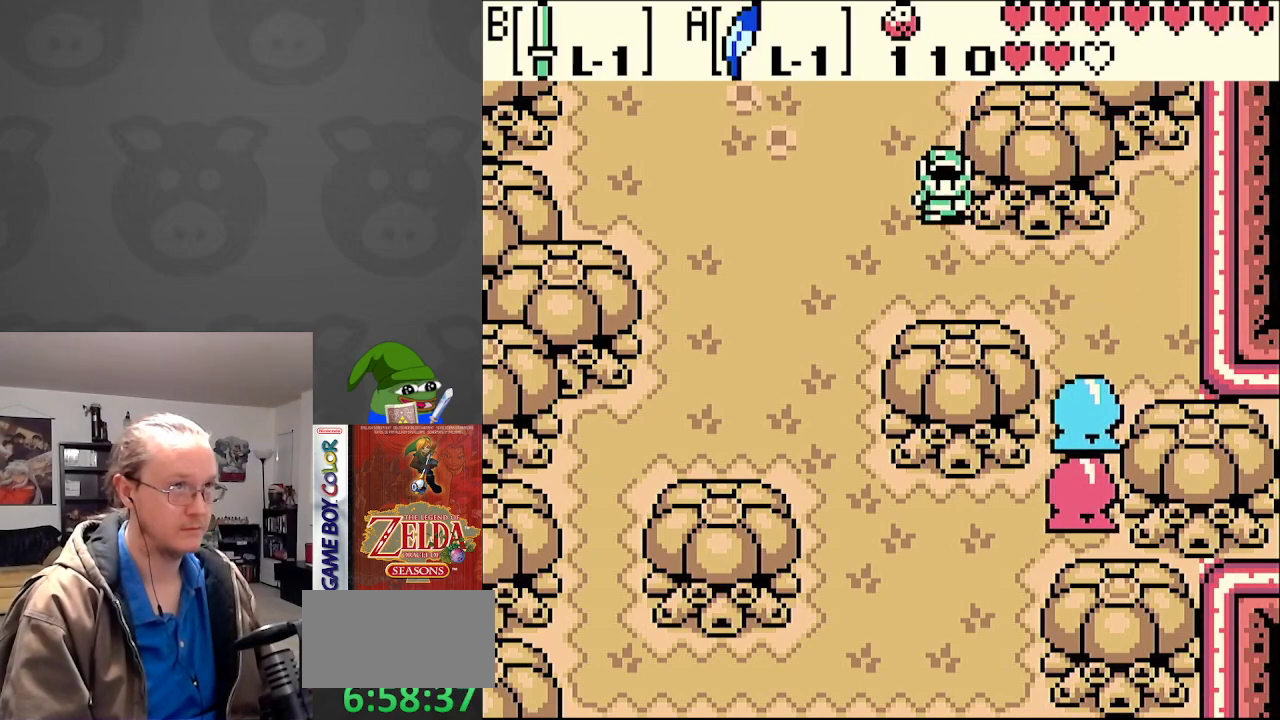
{"buttons": [], "events": [[50, "DPAD_RIGHT", "up"], [50, "DPAD_UP", "down"], [100, "DPAD_LEFT", "down"], [167, "DPAD_LEFT", "up"], [300, "DPAD_UP", "up"]]}
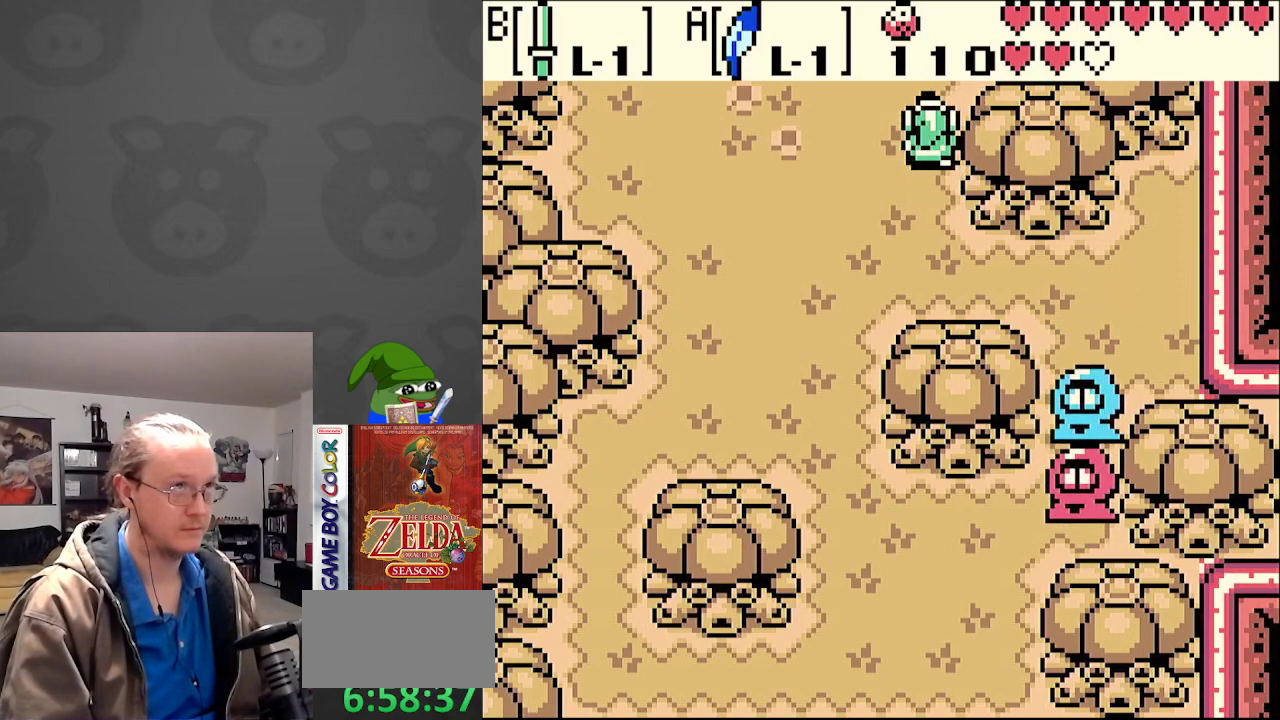
{"buttons": [], "events": [[50, "DPAD_RIGHT", "down"], [200, "DPAD_RIGHT", "up"]]}
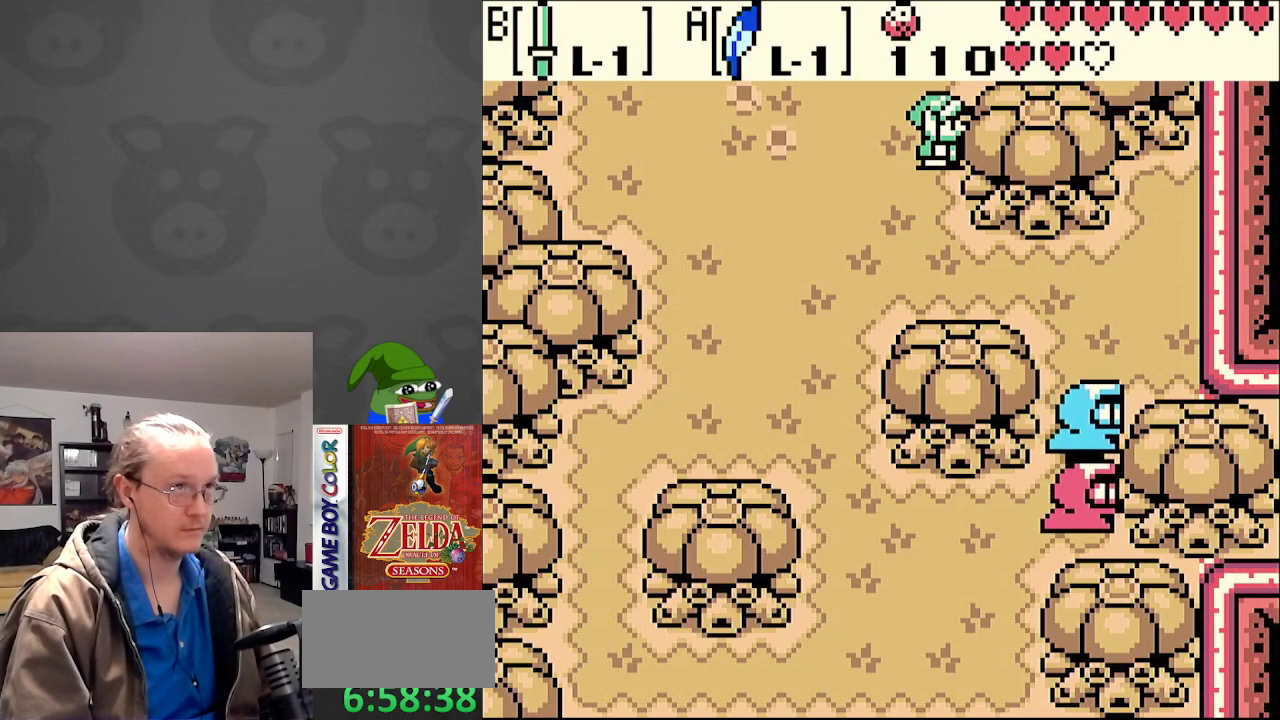
{"buttons": [], "events": []}
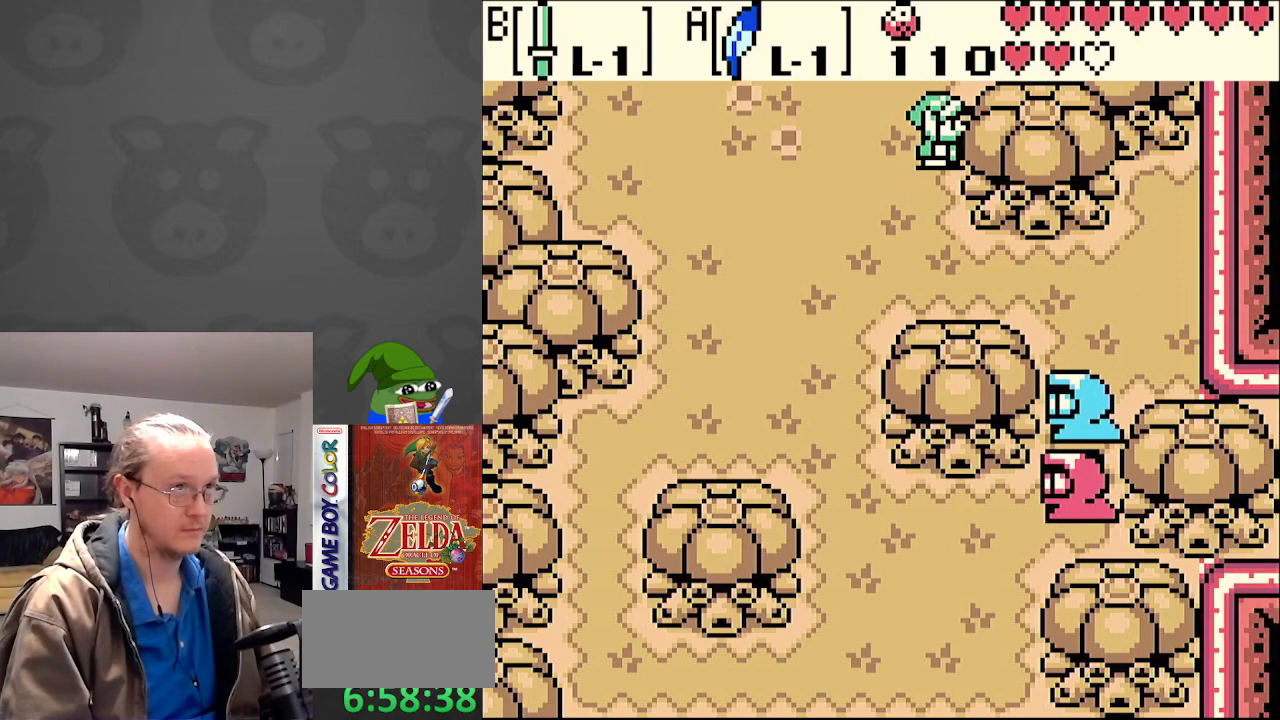
{"buttons": [], "events": []}
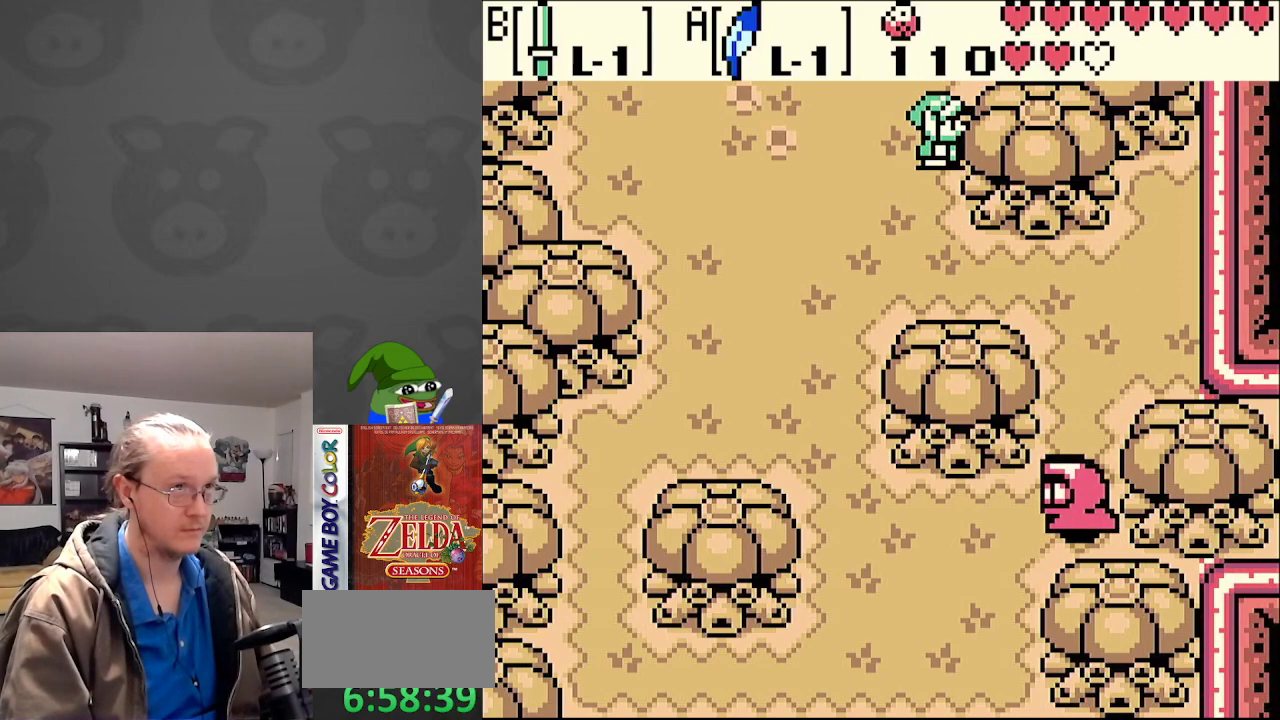
{"buttons": ["DPAD_DOWN"], "events": [[333, "DPAD_DOWN", "down"]]}
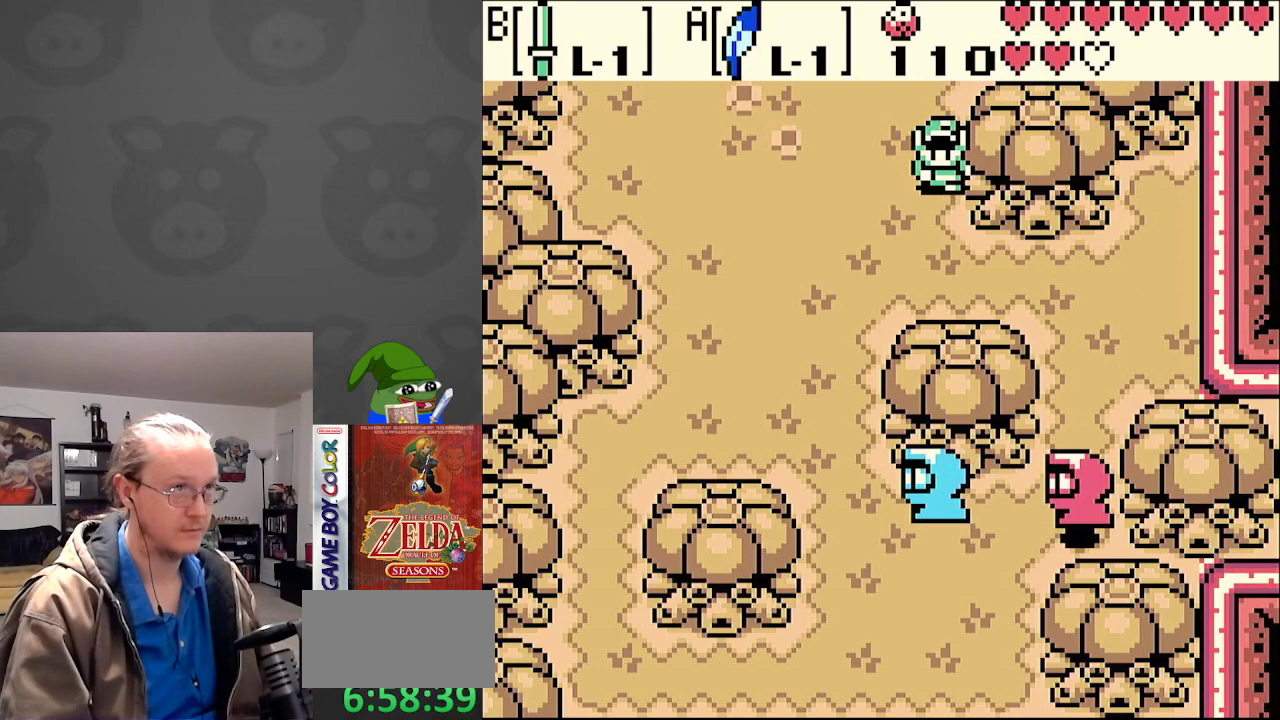
{"buttons": ["DPAD_LEFT"], "events": [[83, "DPAD_RIGHT", "down"], [133, "DPAD_DOWN", "up"], [350, "DPAD_UP", "down"], [367, "DPAD_RIGHT", "up"], [417, "DPAD_LEFT", "down"], [417, "DPAD_UP", "up"]]}
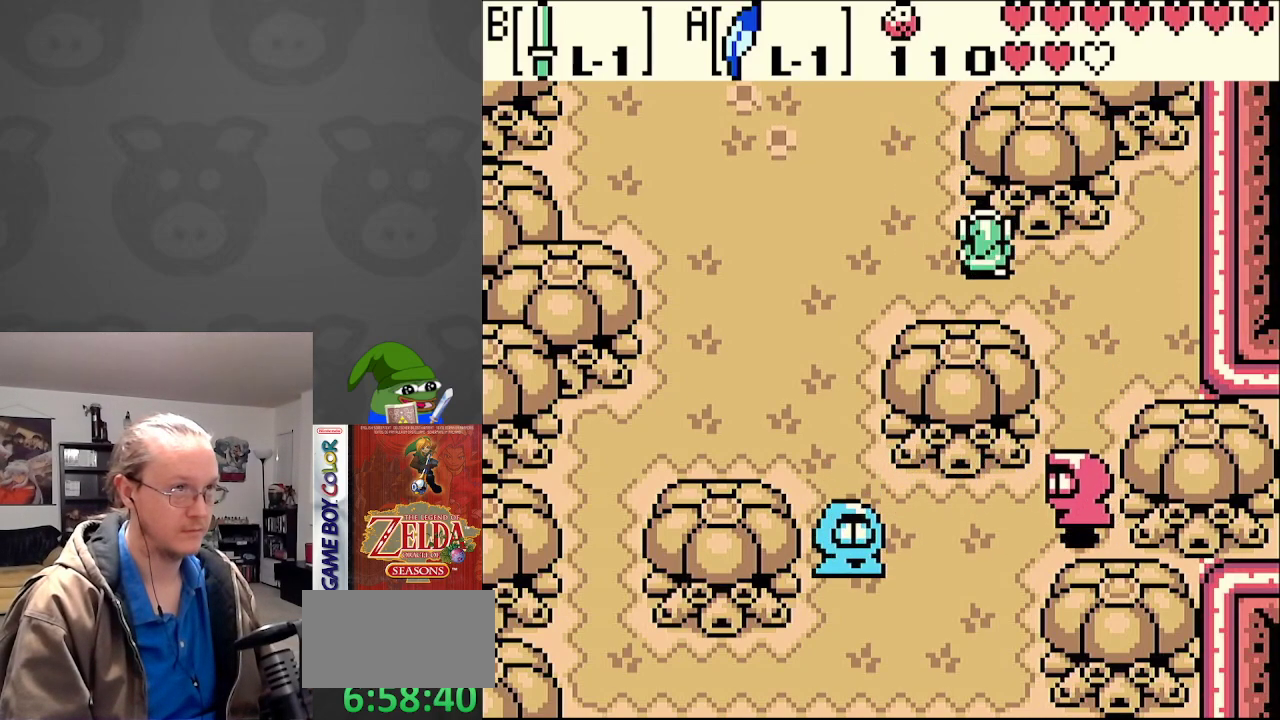
{"buttons": [], "events": [[100, "DPAD_LEFT", "up"], [100, "DPAD_UP", "down"], [133, "DPAD_UP", "up"], [150, "DPAD_RIGHT", "down"], [150, "DPAD_UP", "down"], [200, "DPAD_RIGHT", "up"], [300, "DPAD_UP", "up"]]}
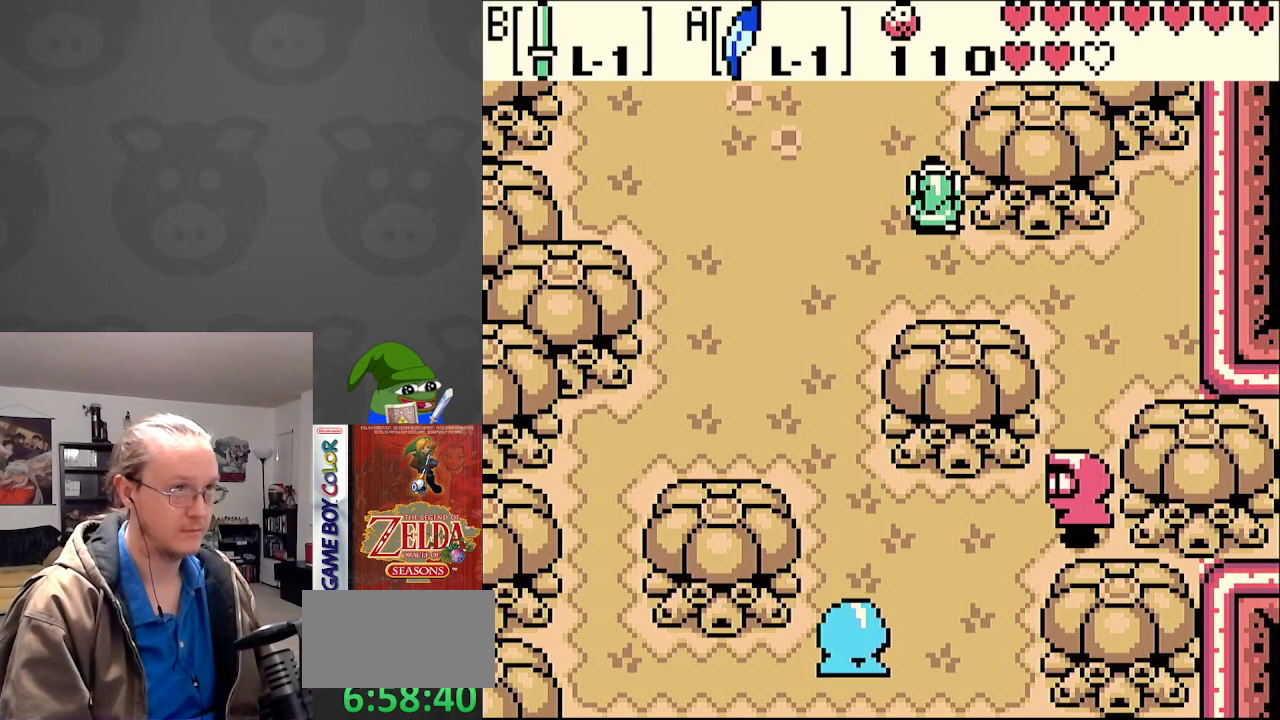
{"buttons": [], "events": [[17, "DPAD_DOWN", "down"], [233, "DPAD_DOWN", "up"], [267, "DPAD_DOWN", "down"], [433, "DPAD_DOWN", "up"]]}
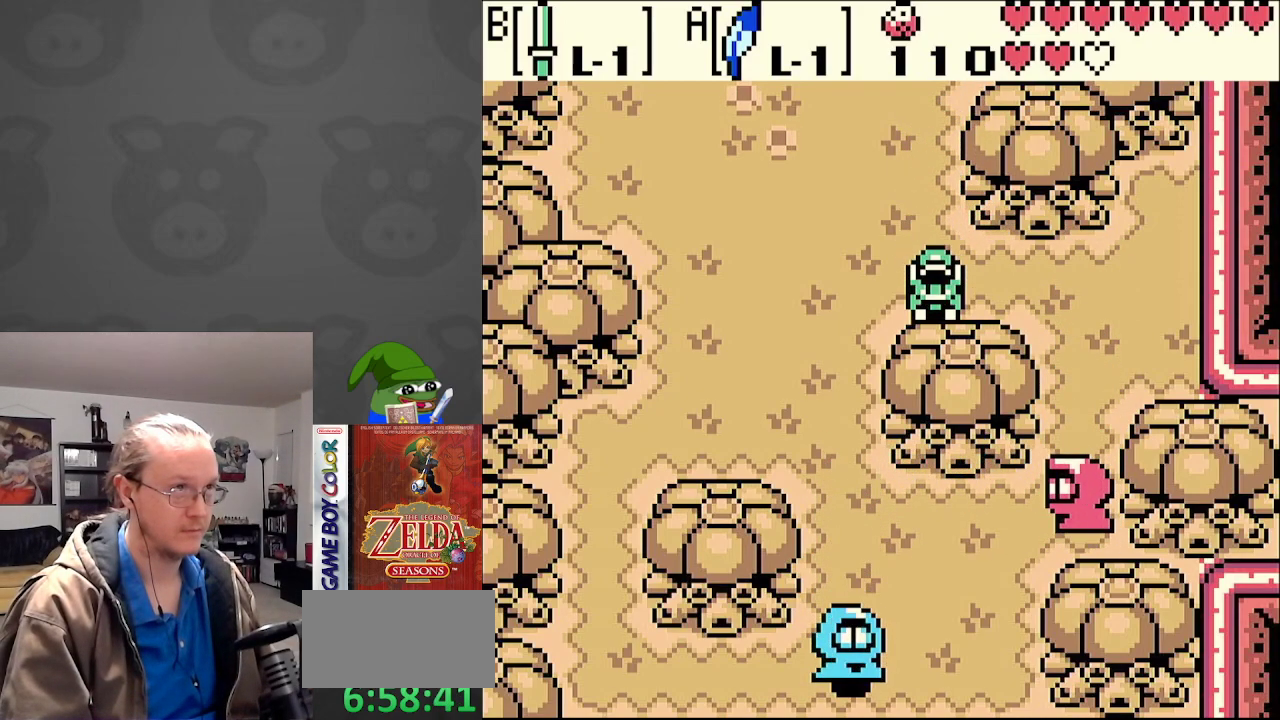
{"buttons": [], "events": []}
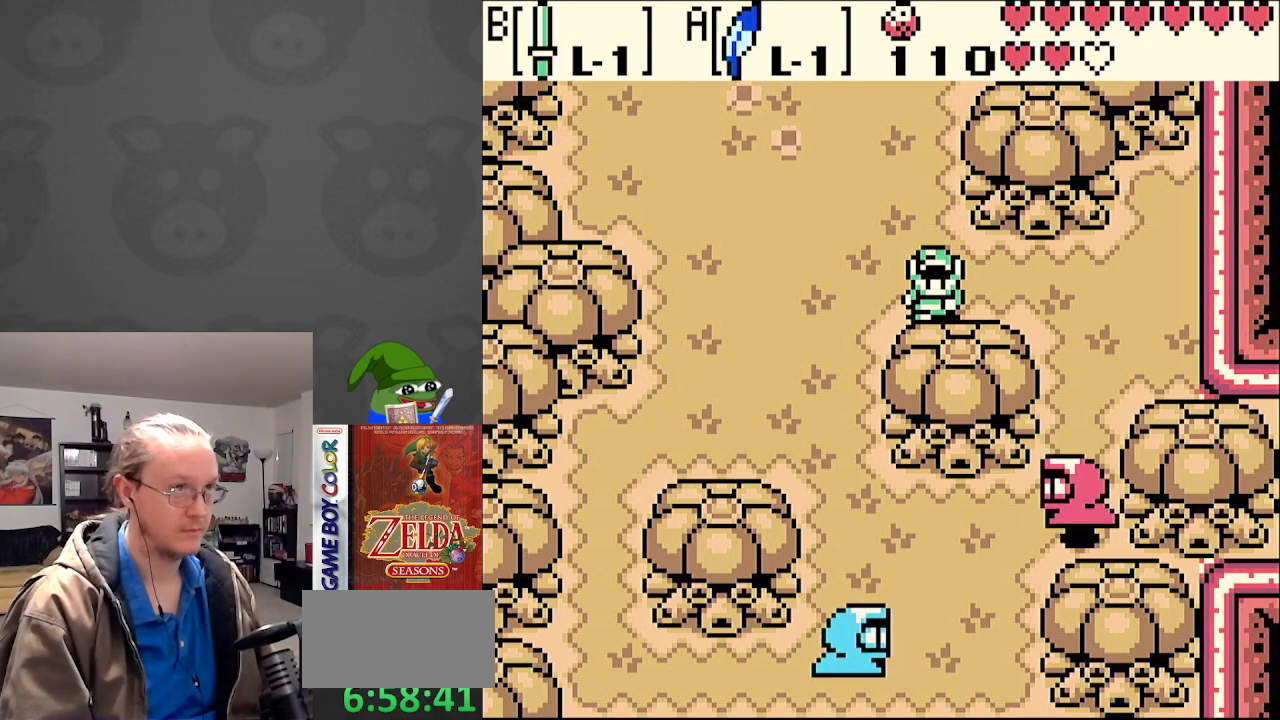
{"buttons": [], "events": []}
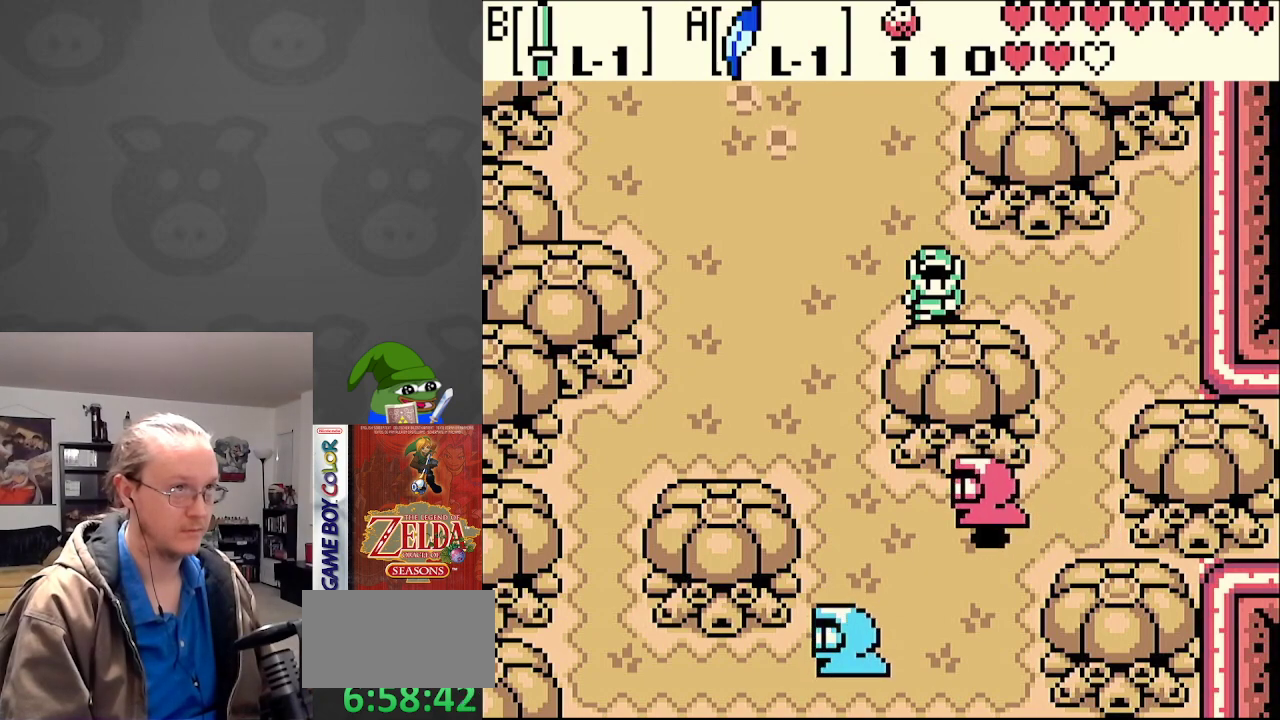
{"buttons": ["DPAD_RIGHT"], "events": [[17, "DPAD_RIGHT", "down"], [183, "DPAD_RIGHT", "up"], [283, "DPAD_RIGHT", "down"]]}
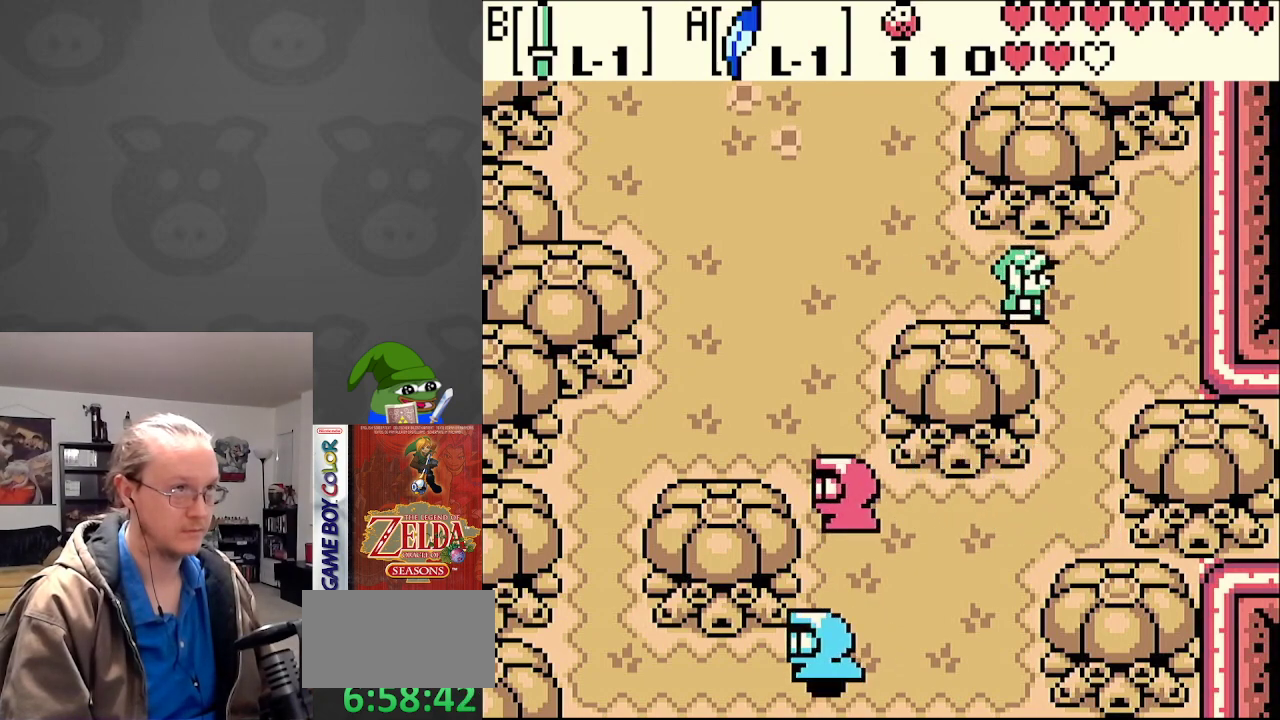
{"buttons": ["DPAD_UP"], "events": [[67, "DPAD_UP", "down"], [450, "DPAD_RIGHT", "up"]]}
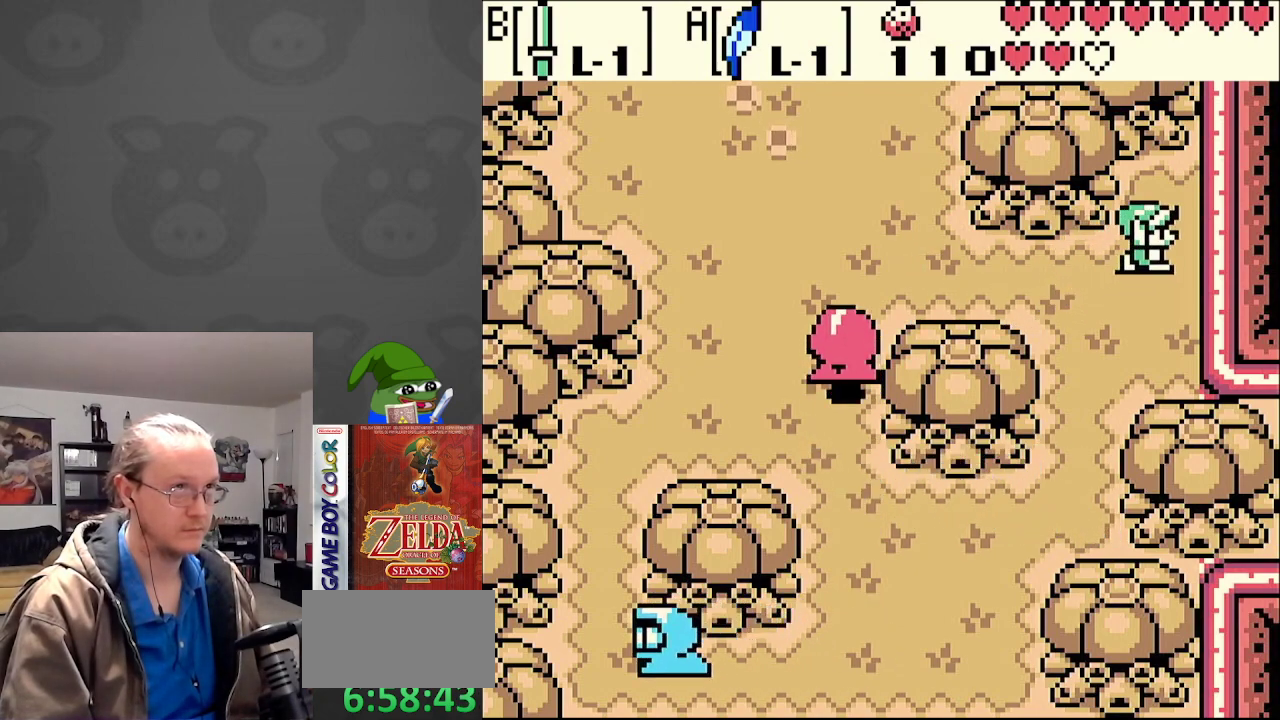
{"buttons": [], "events": [[300, "DPAD_UP", "up"]]}
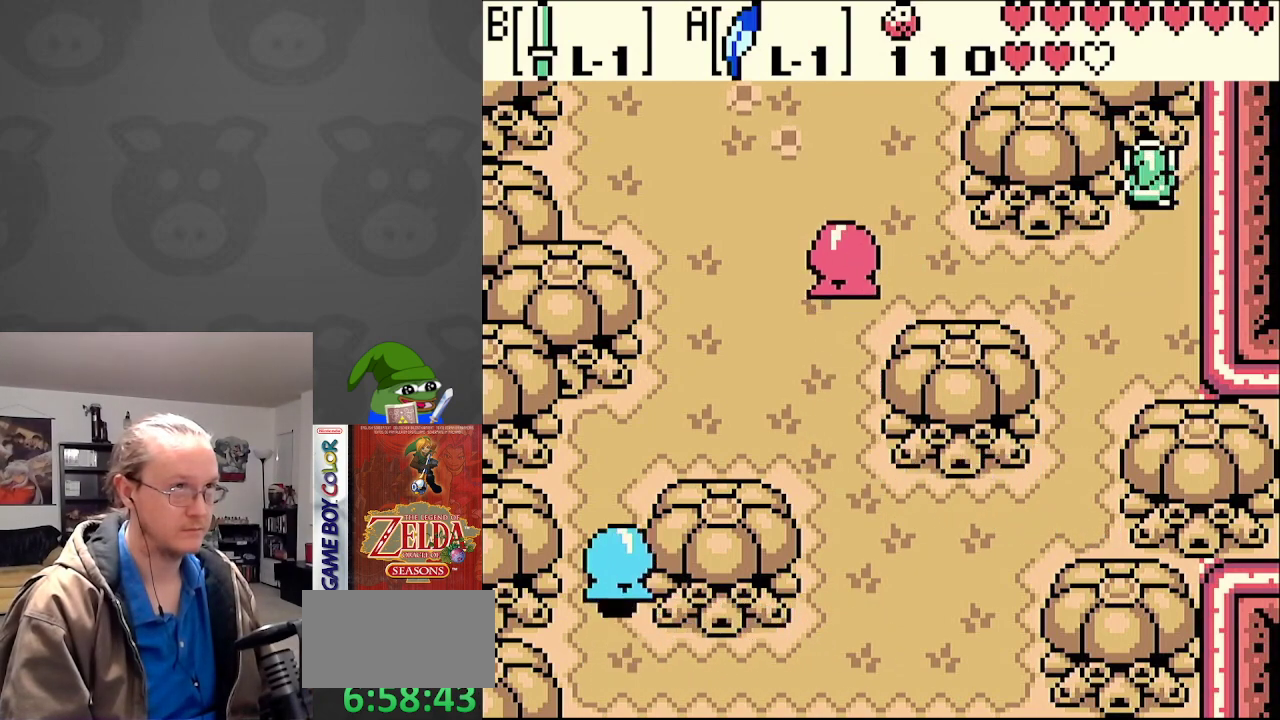
{"buttons": [], "events": [[117, "DPAD_LEFT", "down"], [200, "DPAD_LEFT", "up"]]}